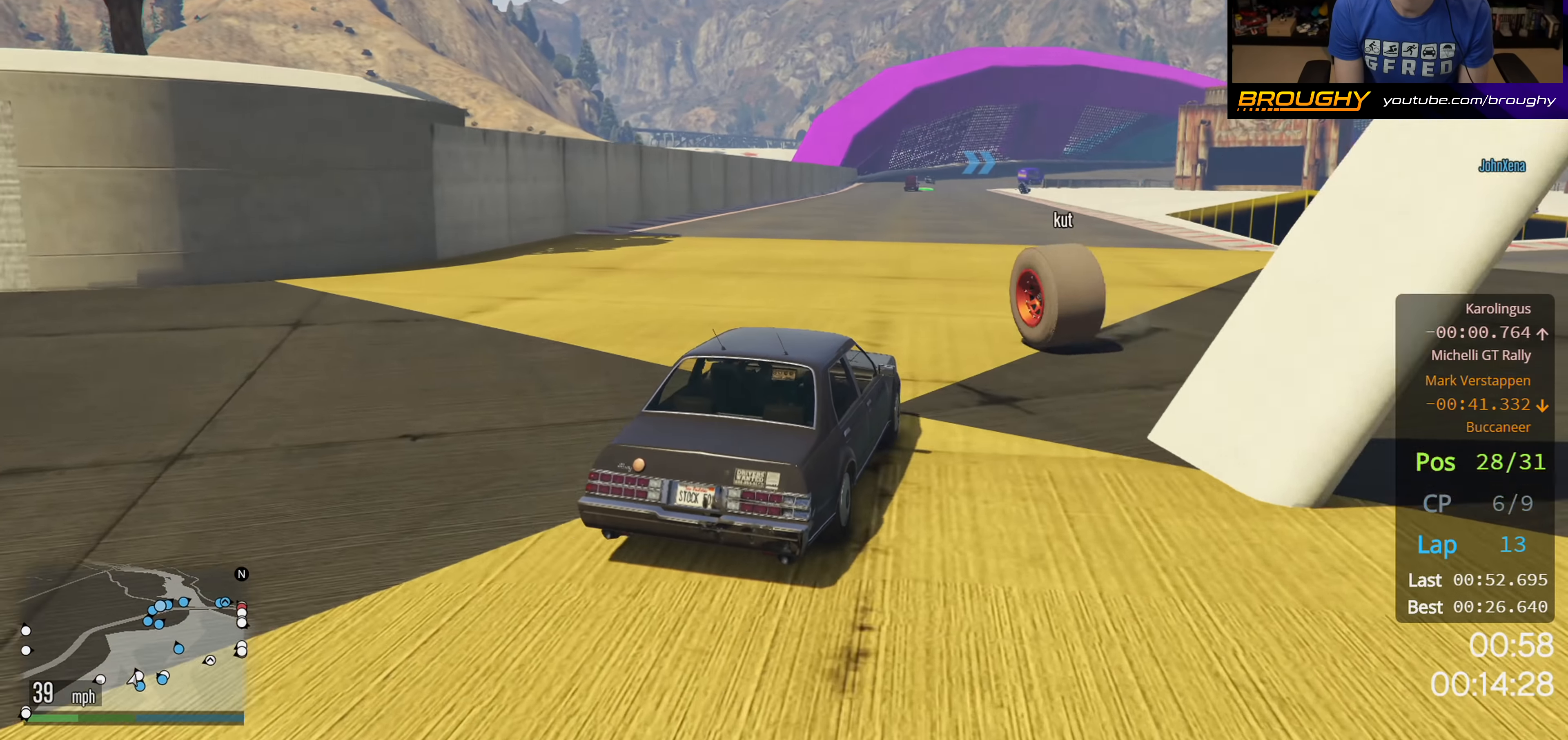
Gameplay with a controller (Xbox layout); each line is a JSON object with the inputs held at the frame after it. "events" lists button and stick changes between this image and that frame as [ms after this image, input, new state], when the widget could be followed in between.
{"buttons": ["R2"], "left_stick": "center", "right_stick": "down-left", "events": [[200, "left_stick", "center"]]}
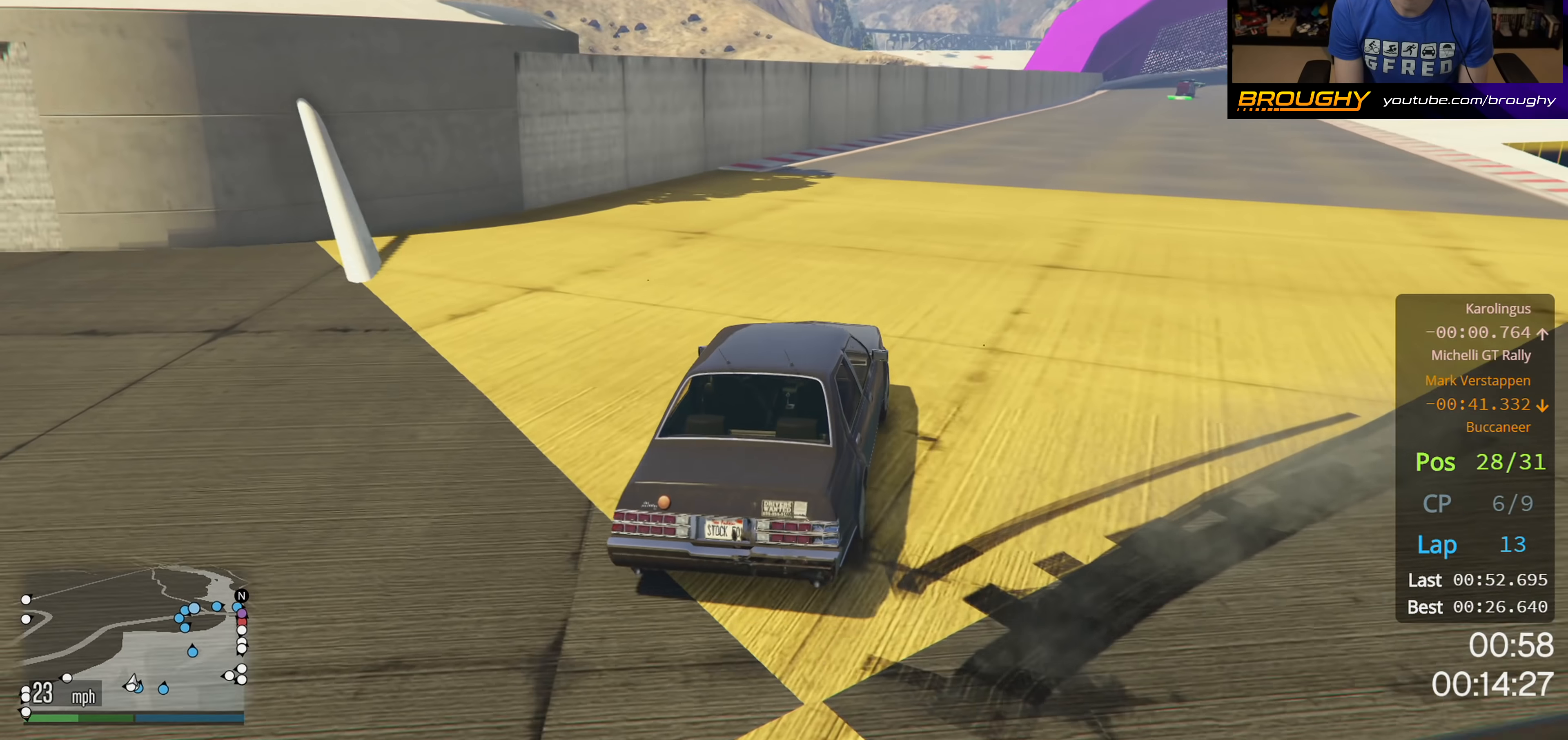
{"buttons": ["R2"], "left_stick": "center", "right_stick": "down-left", "events": [[50, "left_stick", "right"], [300, "left_stick", "center"]]}
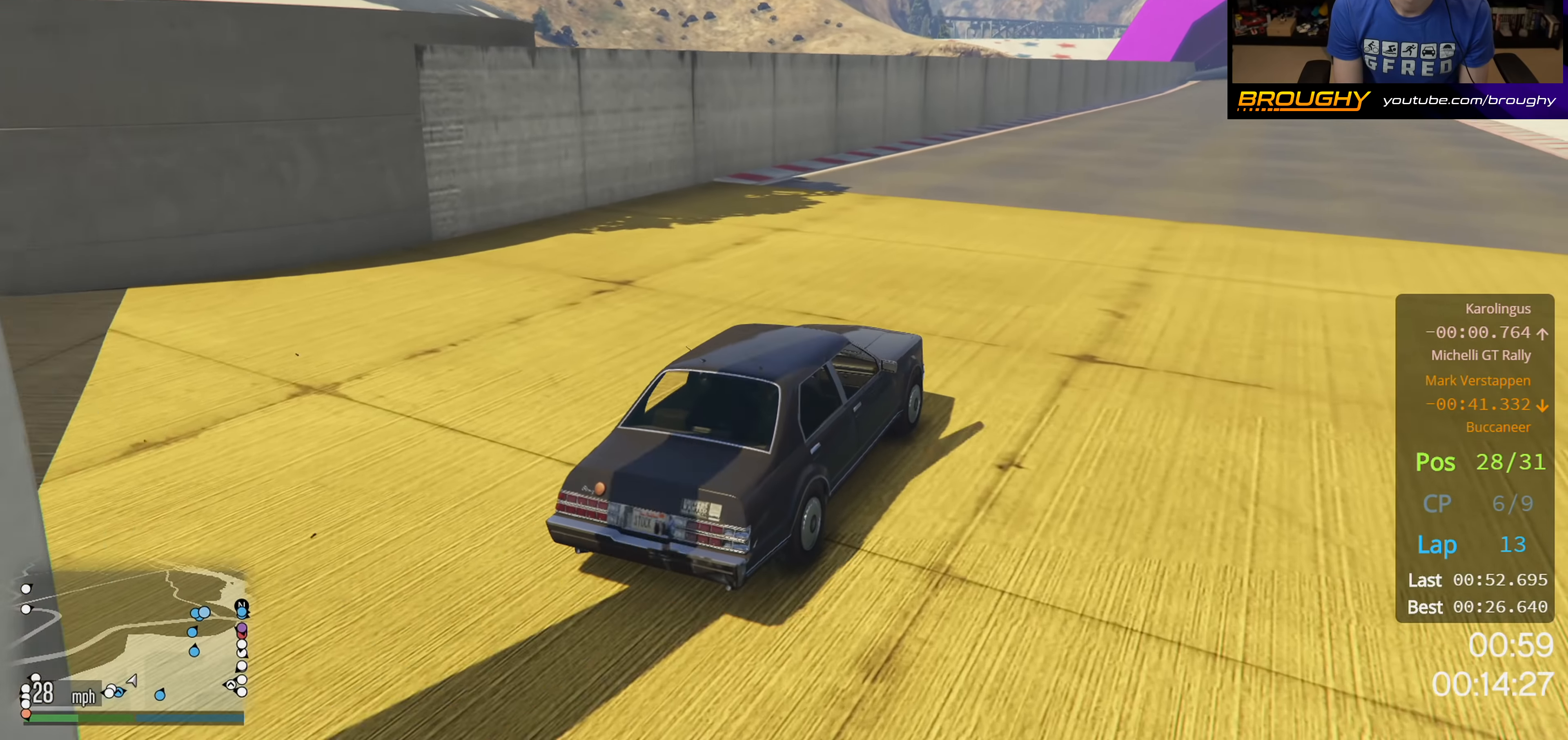
{"buttons": ["R2", "R3"], "left_stick": "center", "right_stick": "down-left", "events": [[33, "R3", "down"], [200, "left_stick", "left"], [250, "left_stick", "up-left"], [366, "left_stick", "center"]]}
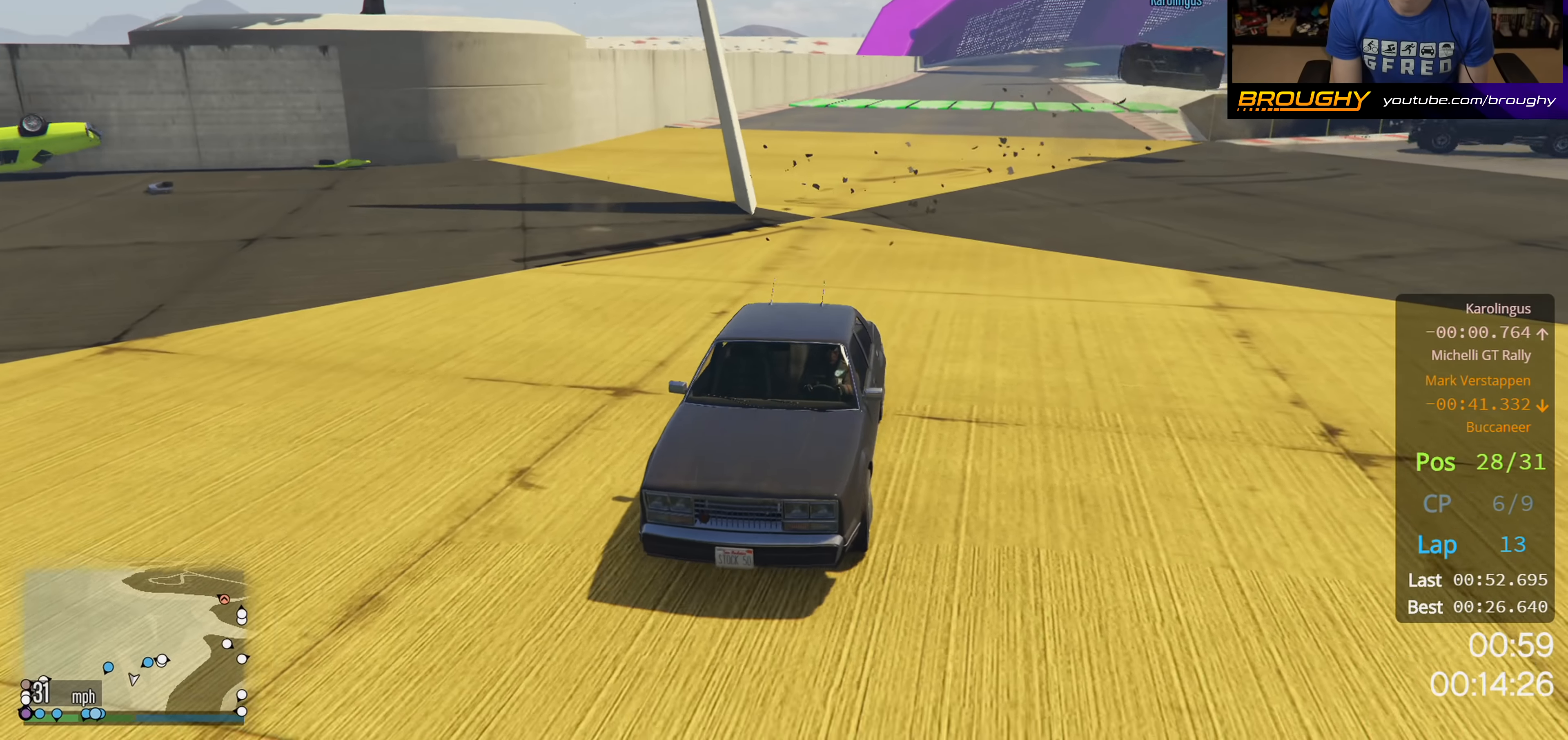
{"buttons": ["R2"], "left_stick": "center", "right_stick": "down-left", "events": [[416, "R3", "up"]]}
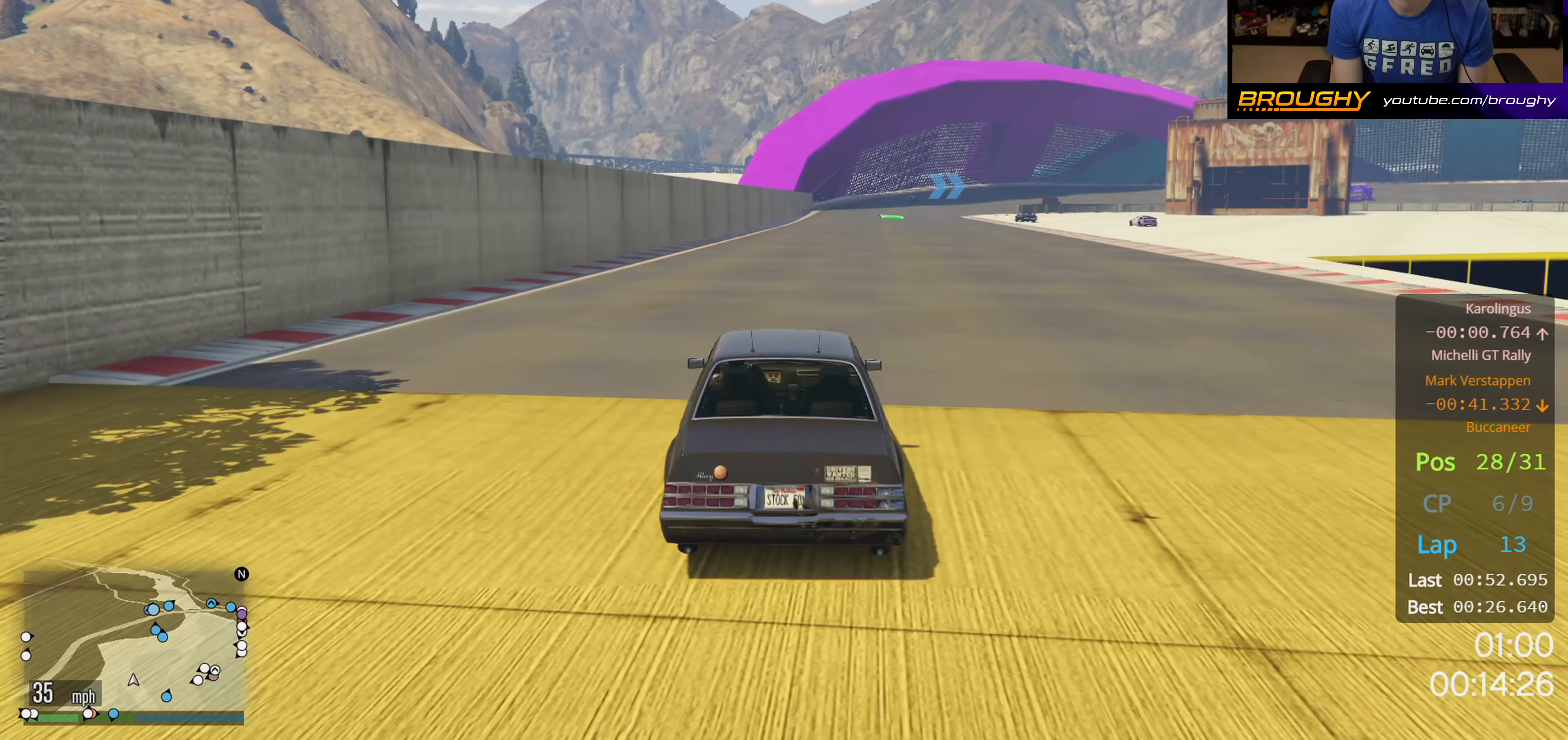
{"buttons": ["R2"], "left_stick": "center", "right_stick": "center", "events": [[83, "right_stick", "center"]]}
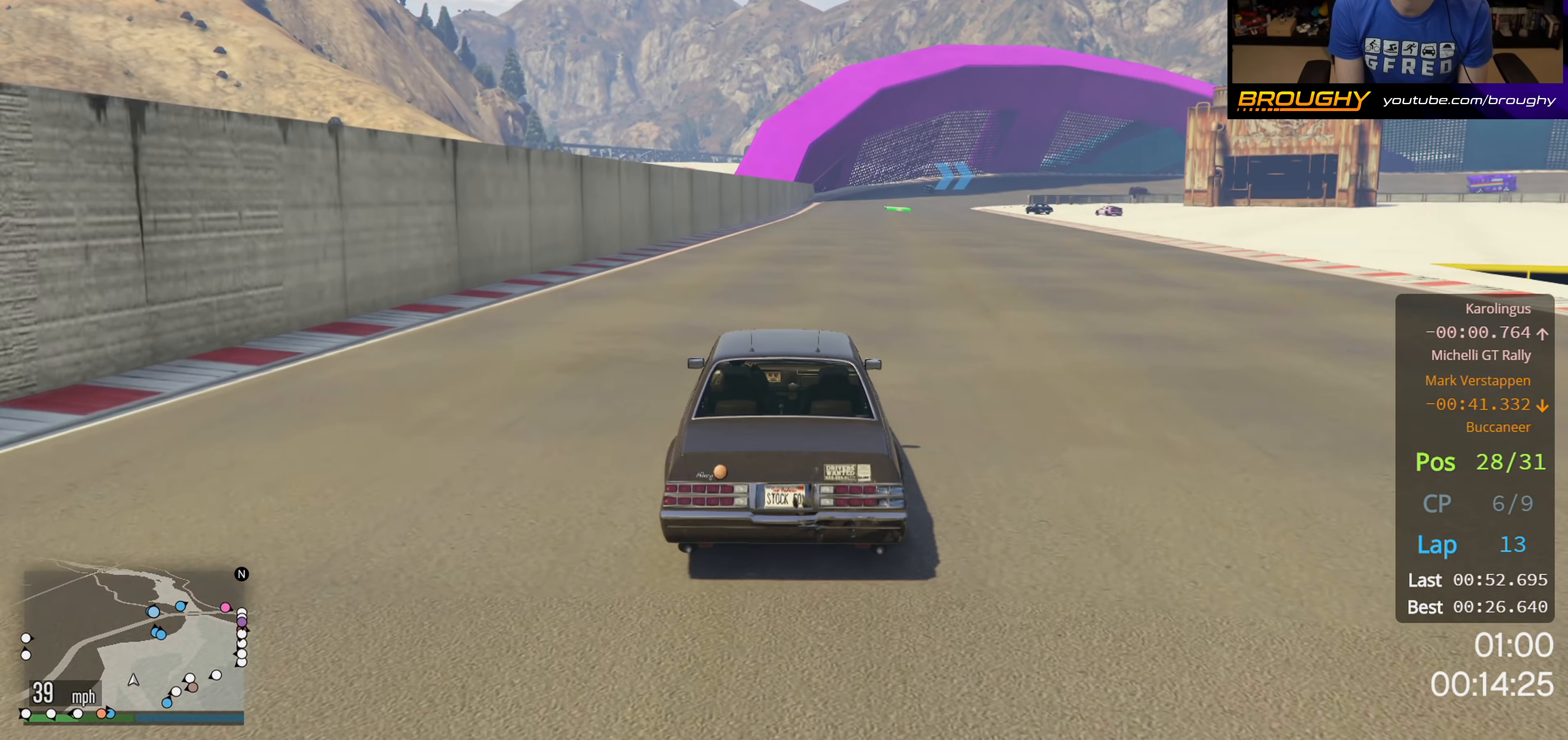
{"buttons": ["R2"], "left_stick": "center", "right_stick": "center", "events": [[166, "left_stick", "right"], [333, "left_stick", "center"]]}
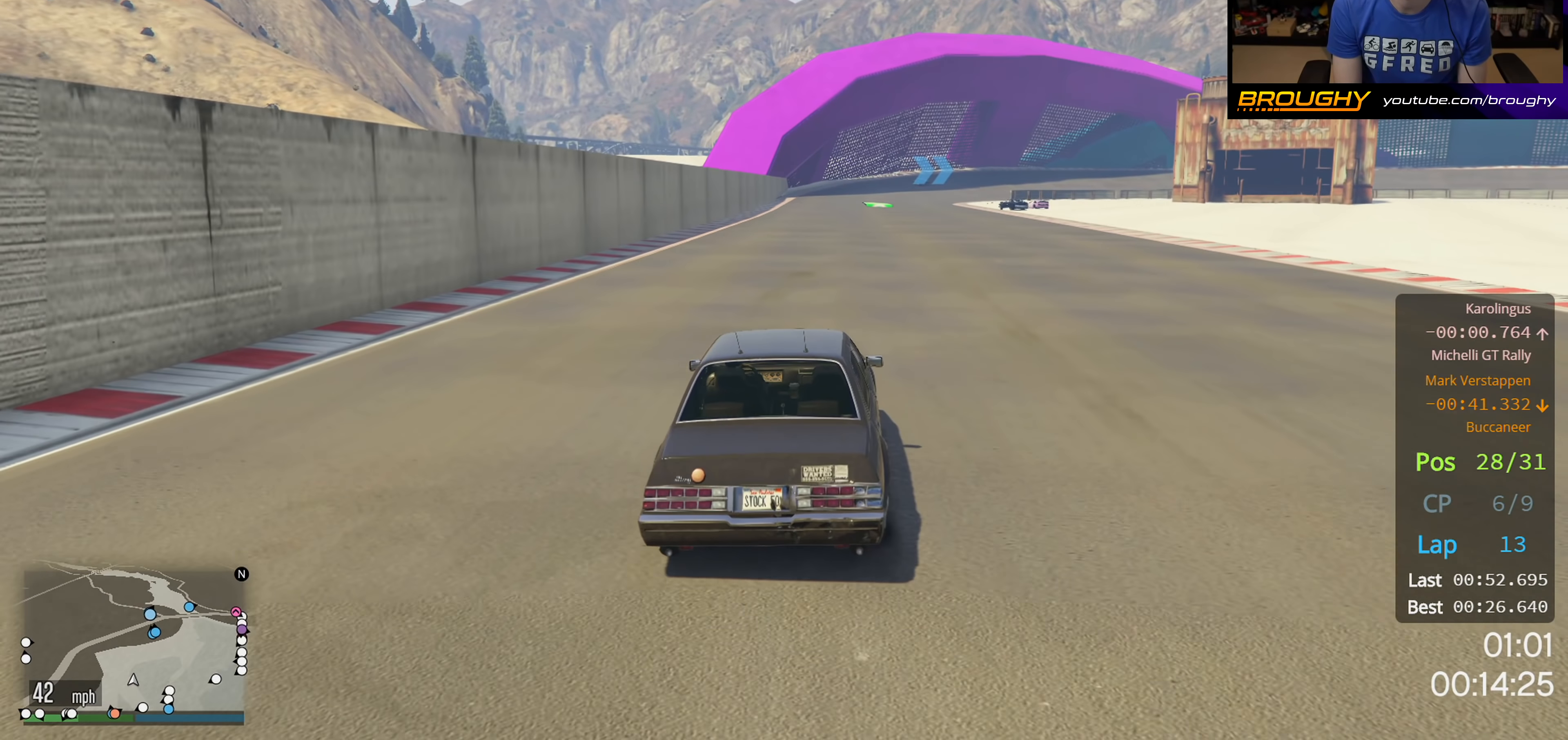
{"buttons": ["R2"], "left_stick": "center", "right_stick": "center", "events": []}
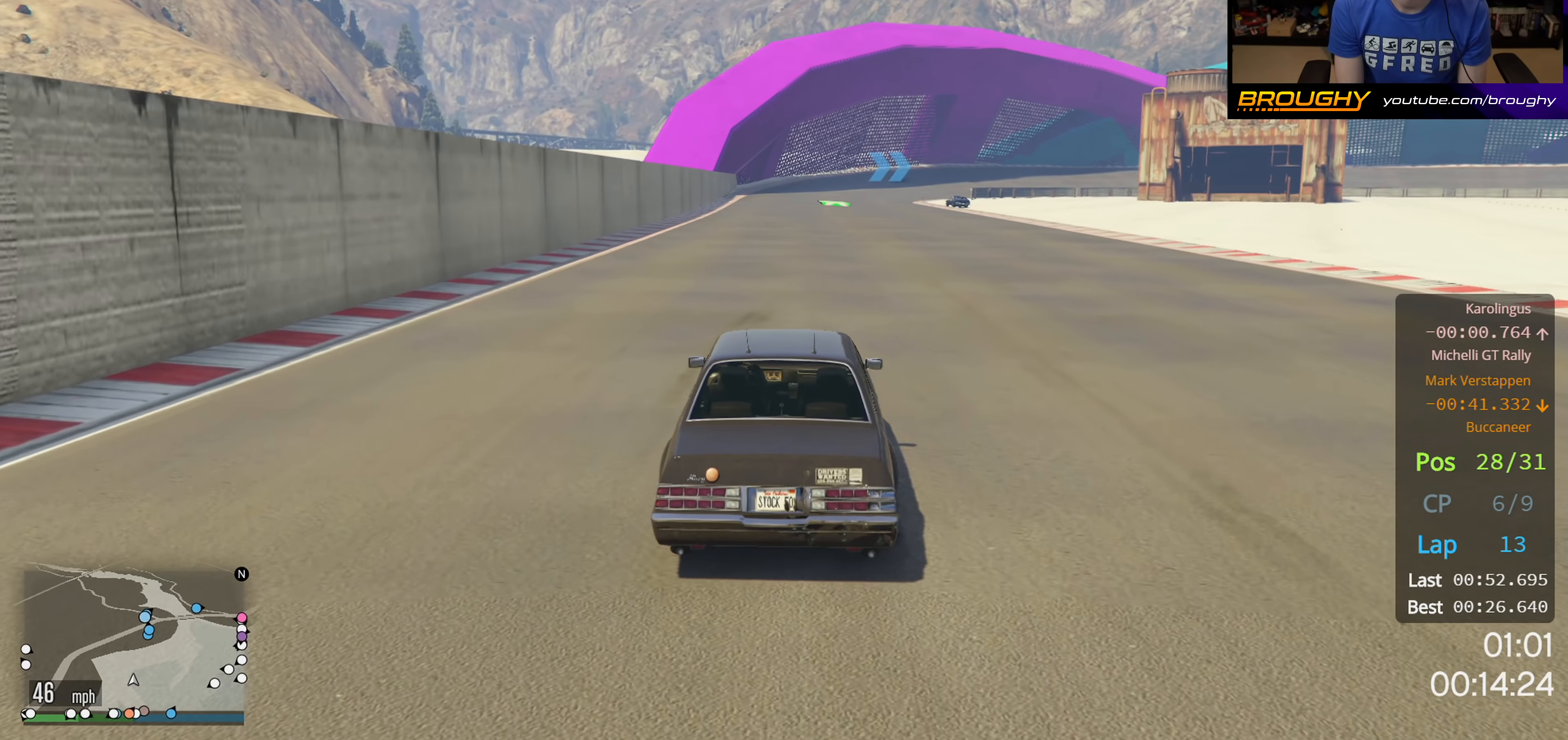
{"buttons": ["R2"], "left_stick": "center", "right_stick": "center", "events": [[333, "left_stick", "right"], [483, "left_stick", "center"]]}
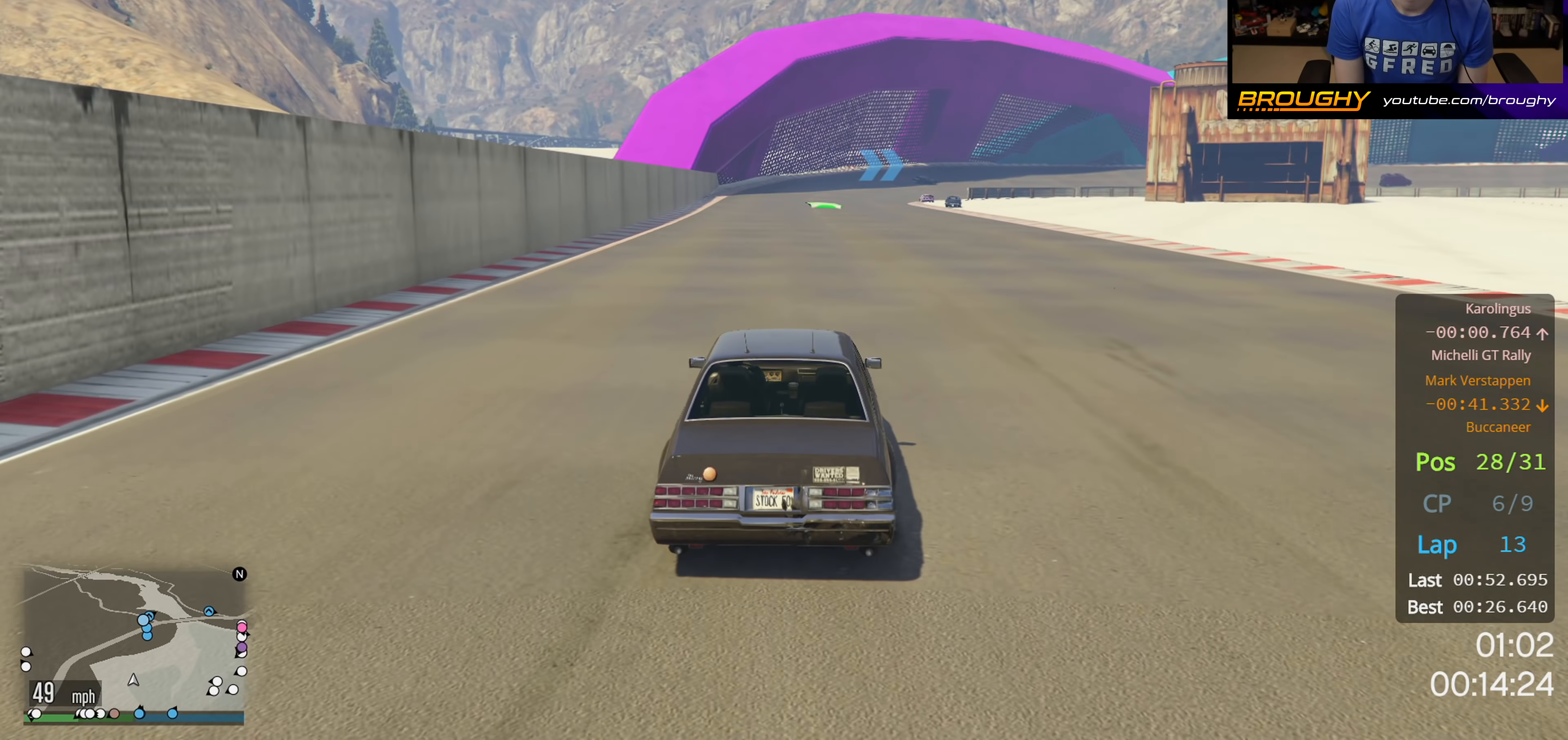
{"buttons": ["R2"], "left_stick": "center", "right_stick": "center", "events": []}
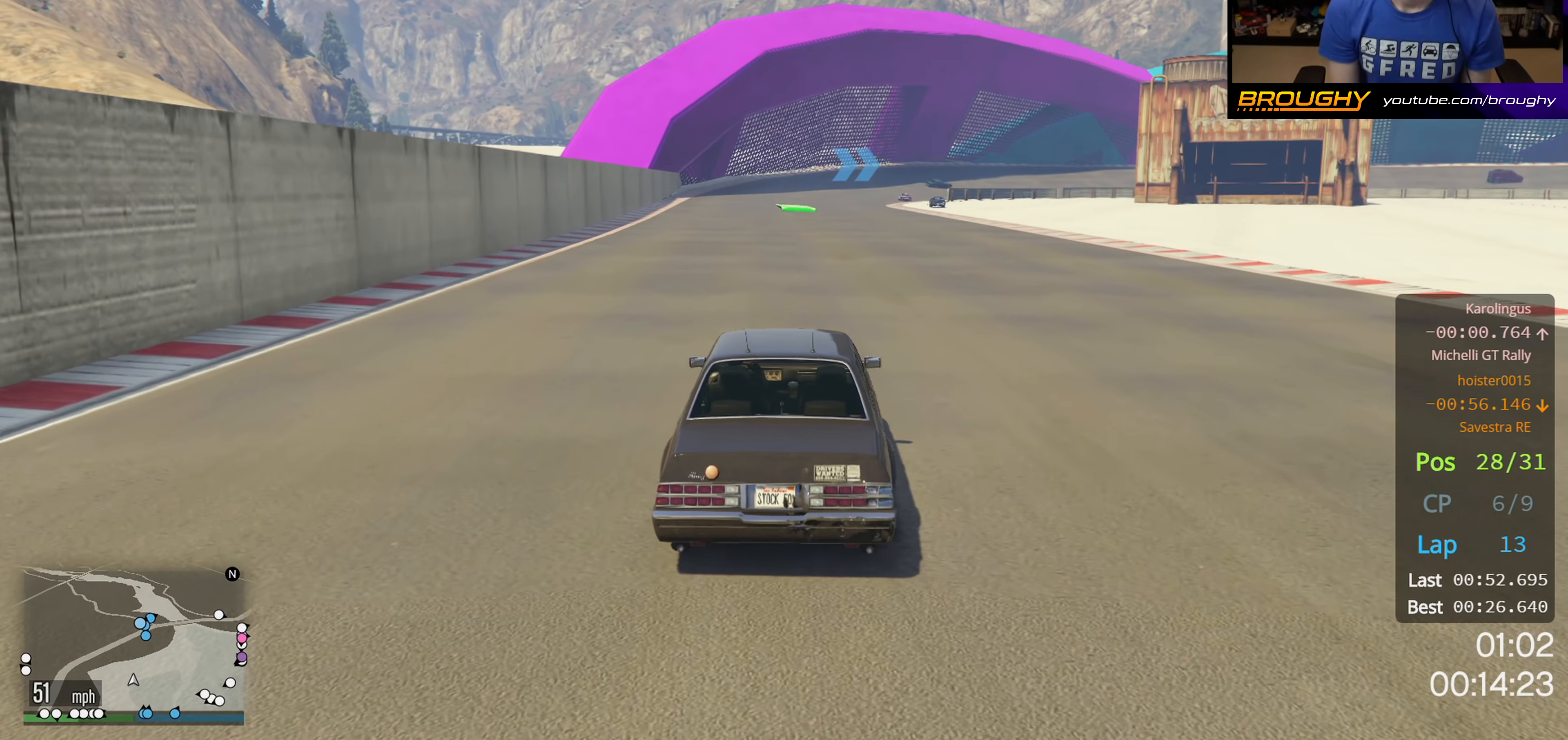
{"buttons": ["R2"], "left_stick": "center", "right_stick": "center", "events": []}
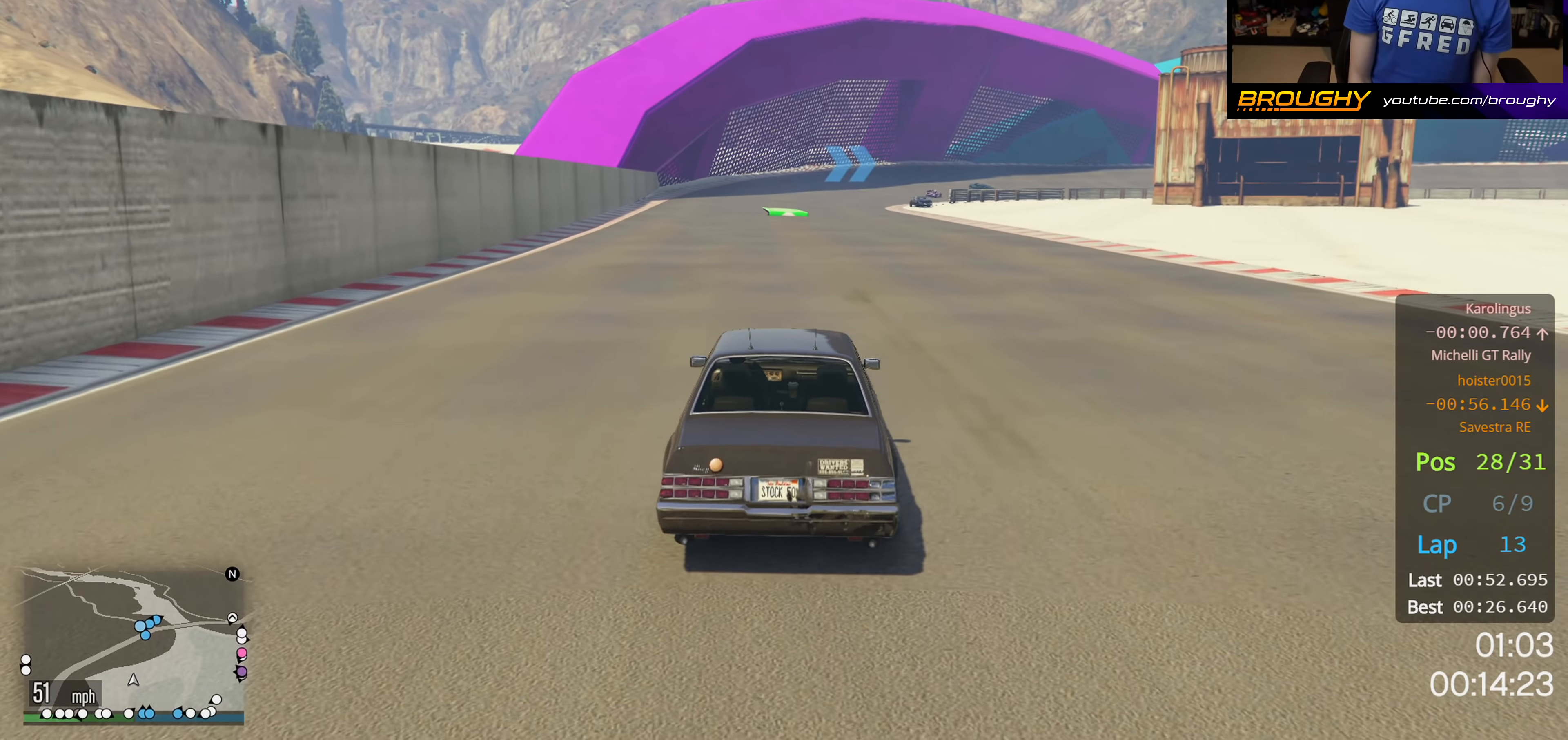
{"buttons": ["R2"], "left_stick": "up-left", "right_stick": "center", "events": [[467, "left_stick", "up-left"]]}
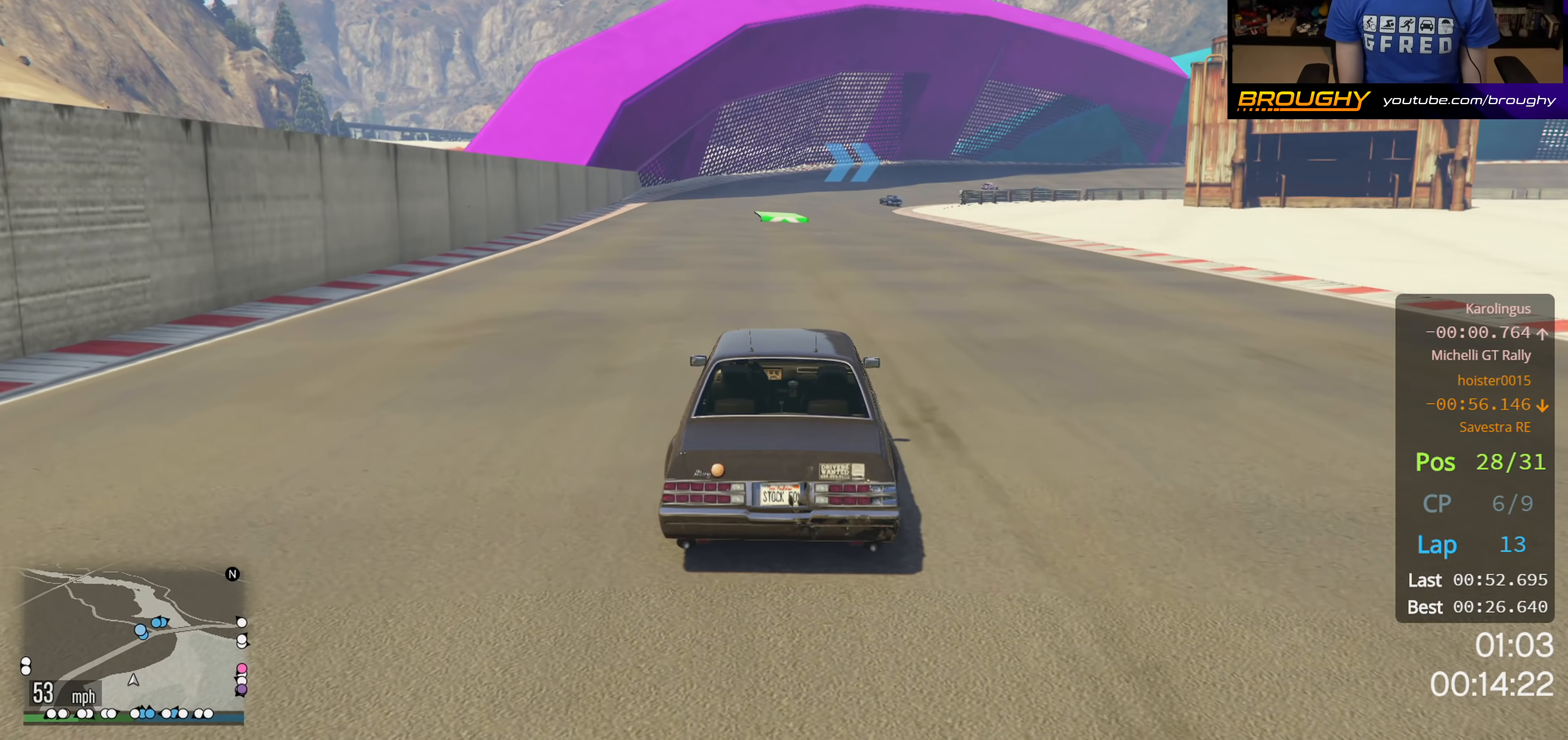
{"buttons": ["R2"], "left_stick": "center", "right_stick": "center", "events": [[133, "left_stick", "center"]]}
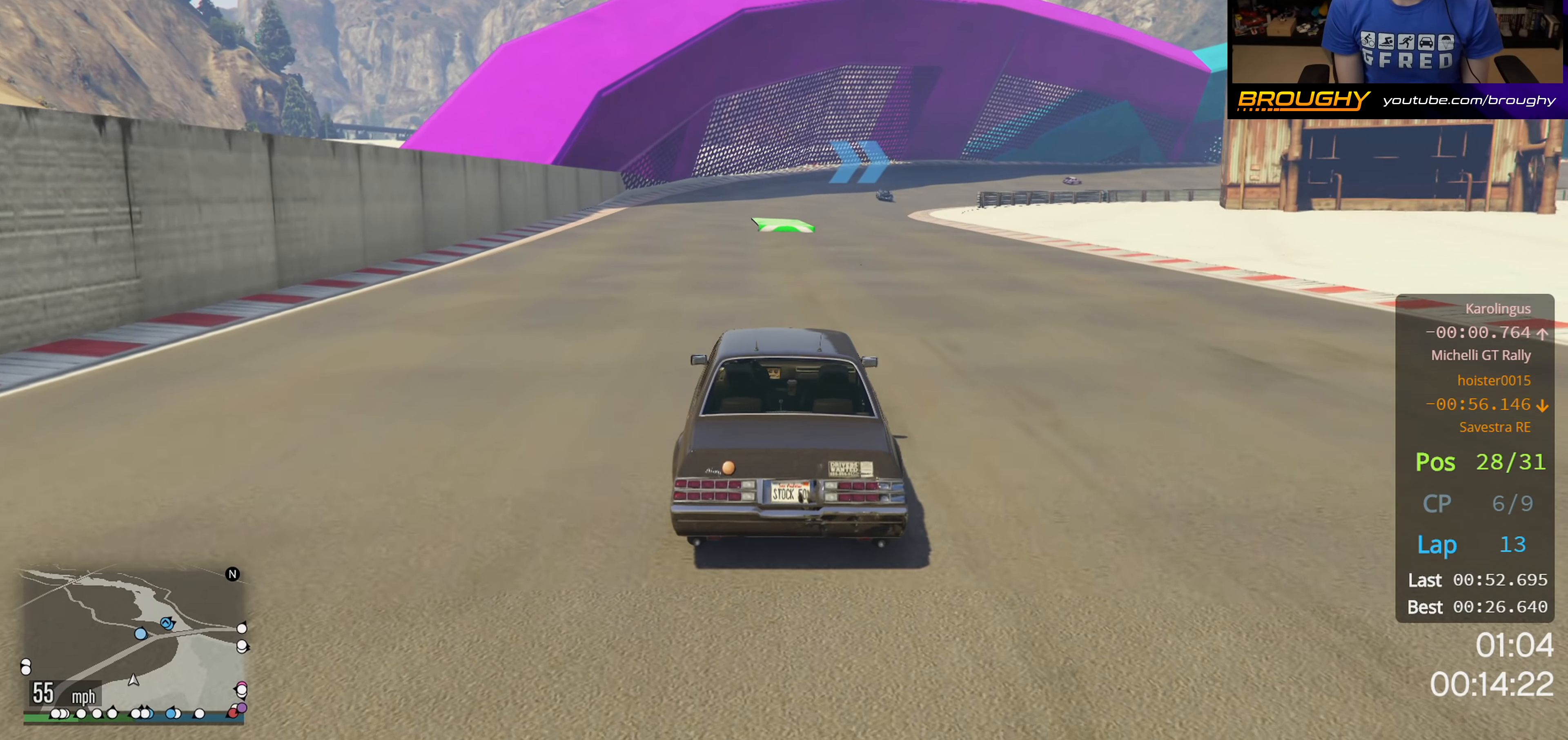
{"buttons": ["R2"], "left_stick": "center", "right_stick": "center", "events": []}
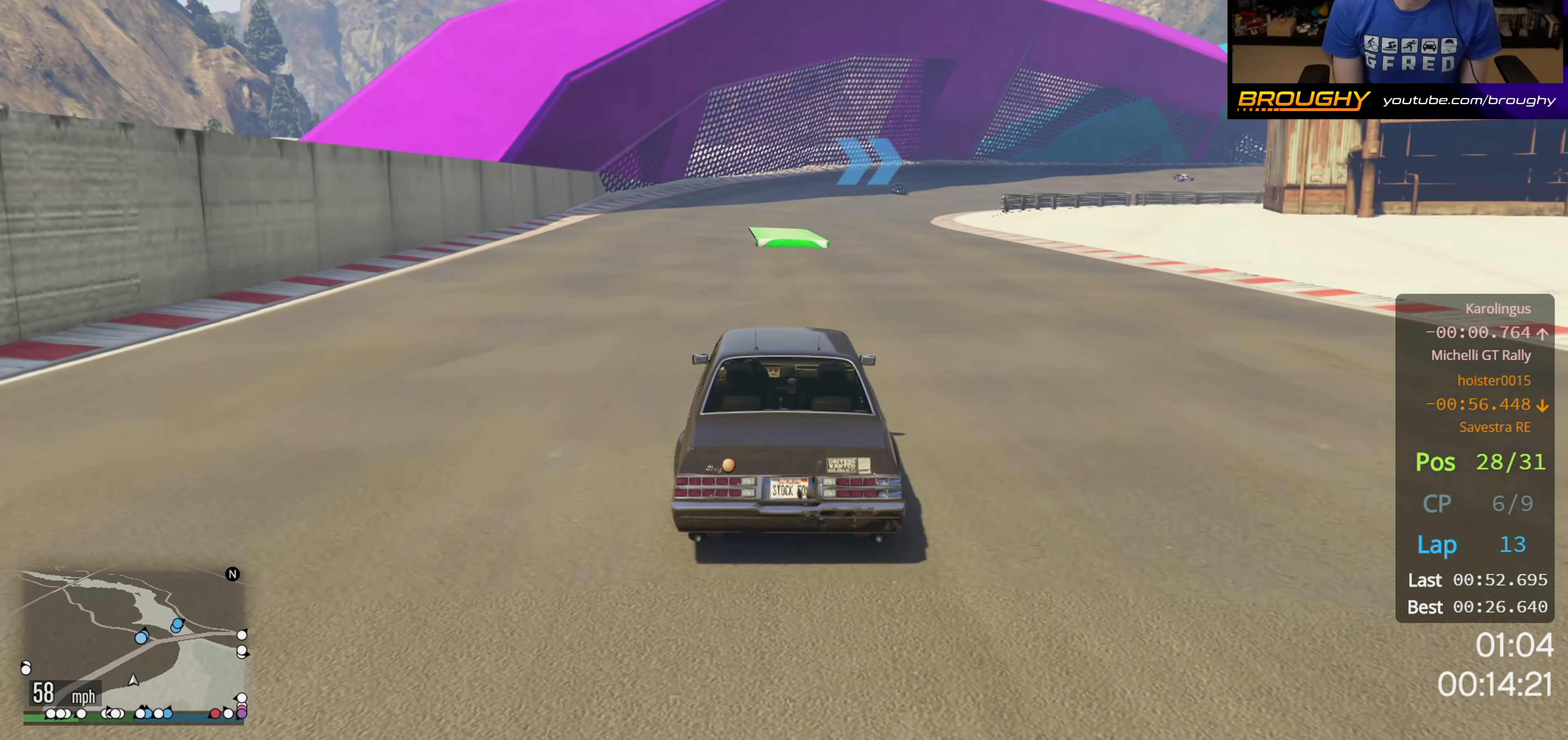
{"buttons": ["R2"], "left_stick": "center", "right_stick": "center", "events": []}
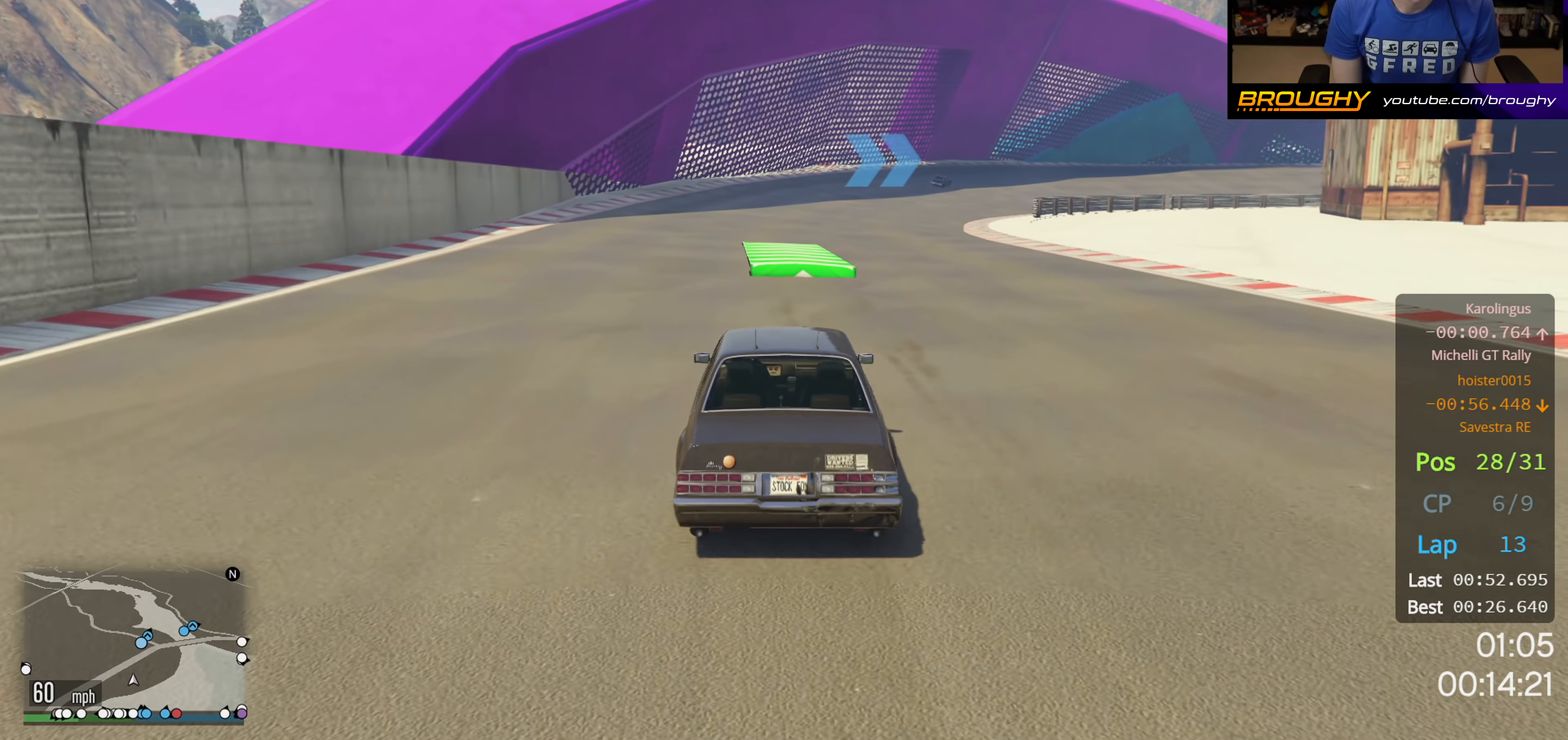
{"buttons": ["R2"], "left_stick": "right", "right_stick": "center", "events": [[333, "left_stick", "right"]]}
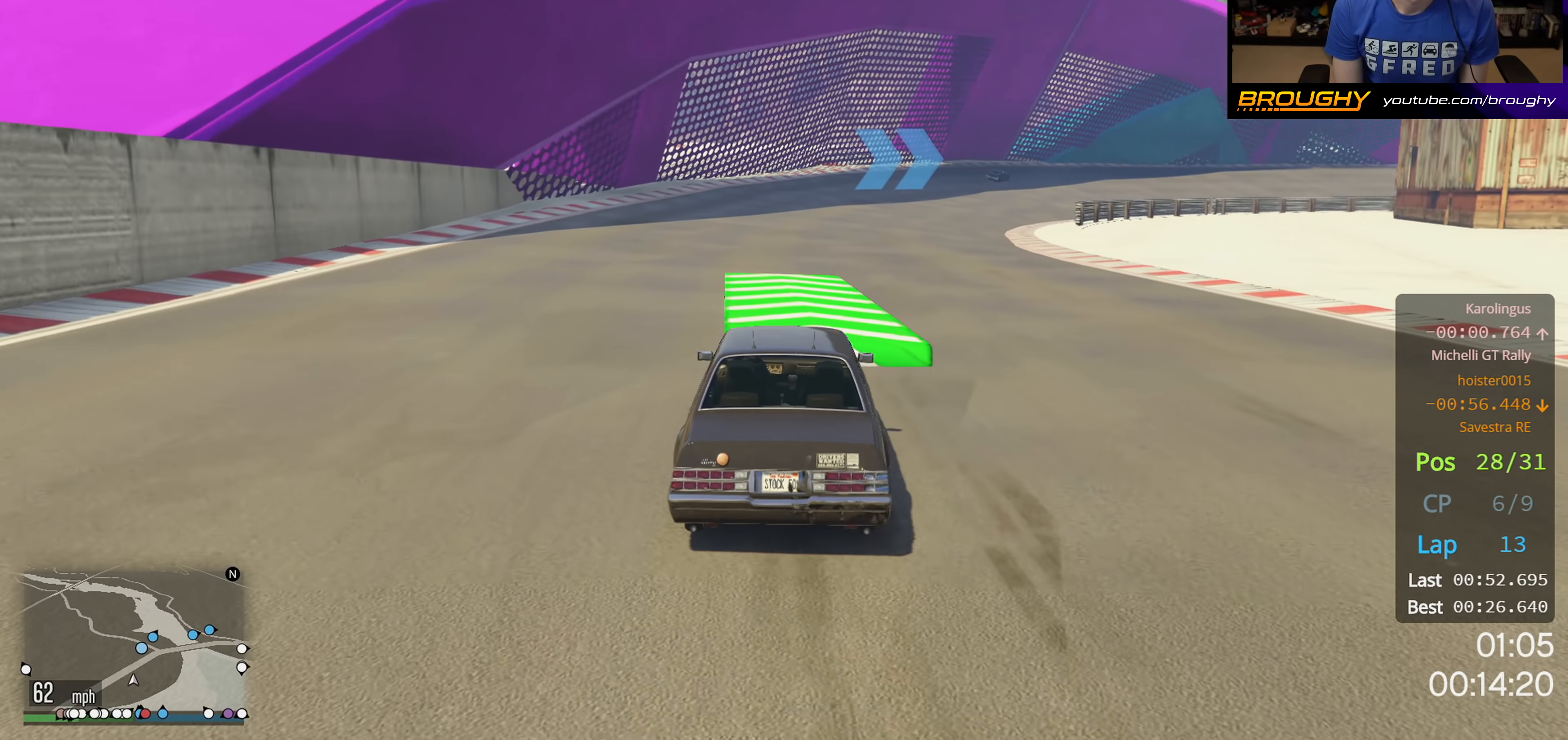
{"buttons": ["R2"], "left_stick": "right", "right_stick": "center", "events": [[67, "left_stick", "center"], [233, "left_stick", "right"]]}
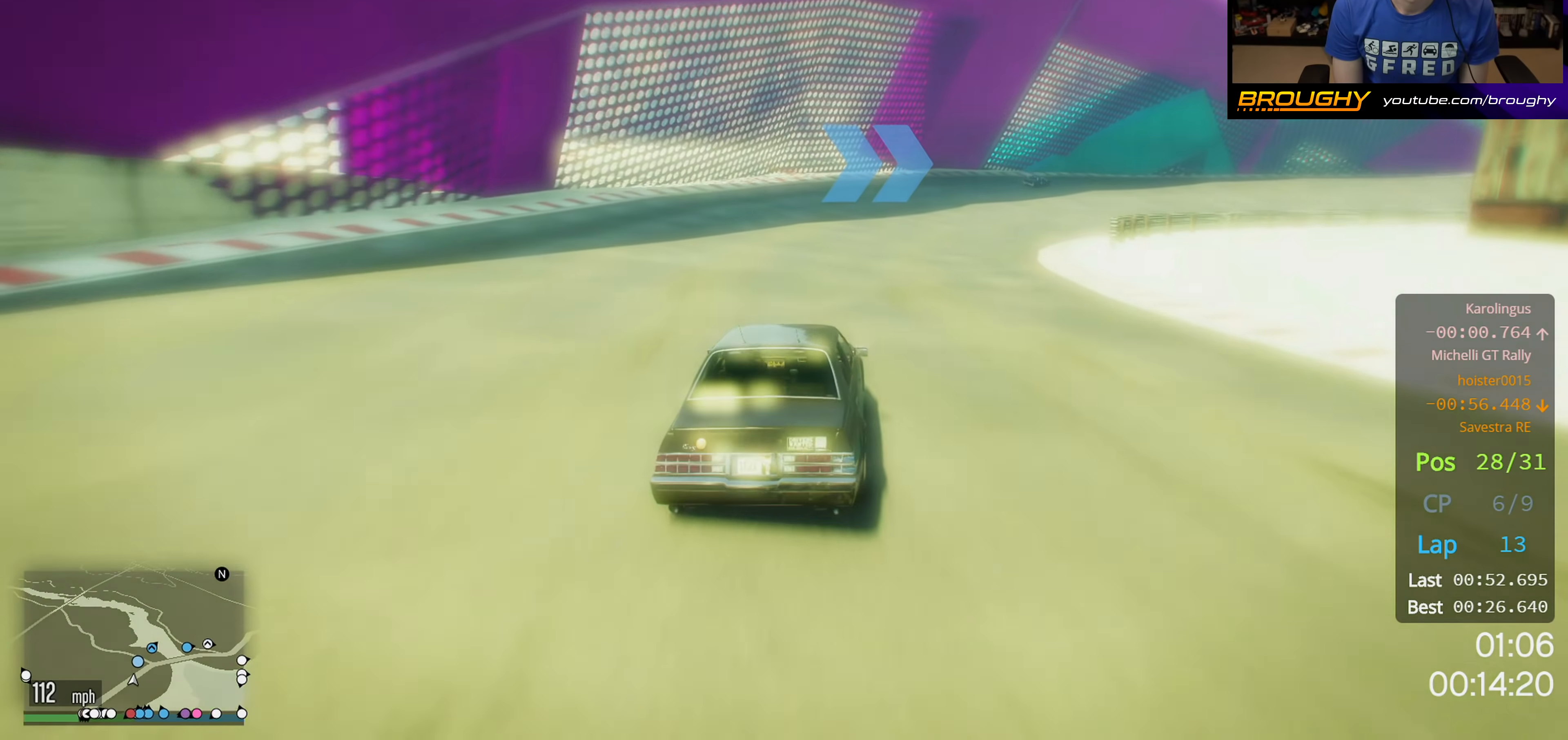
{"buttons": [], "left_stick": "right", "right_stick": "center", "events": [[100, "R2", "up"]]}
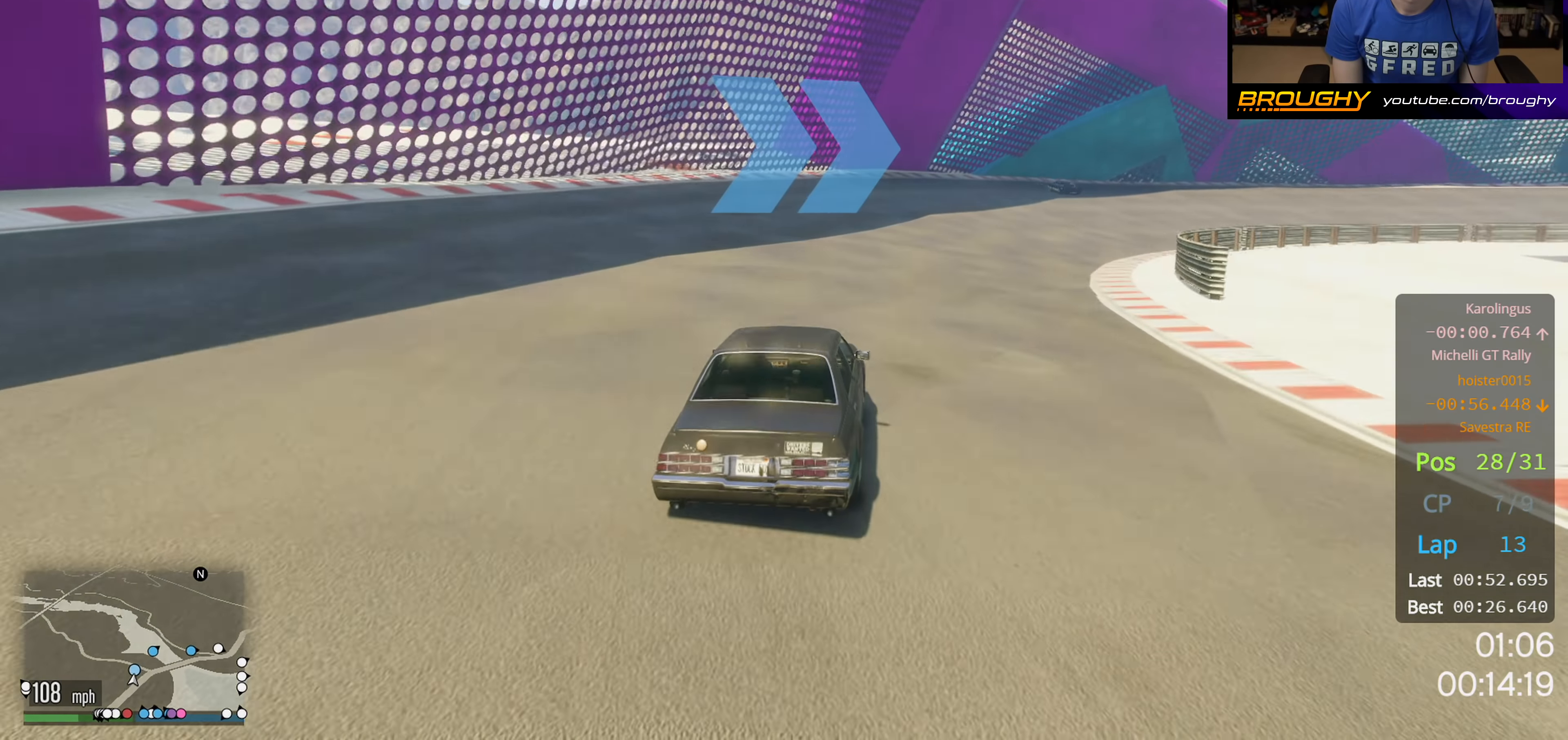
{"buttons": [], "left_stick": "right", "right_stick": "center", "events": []}
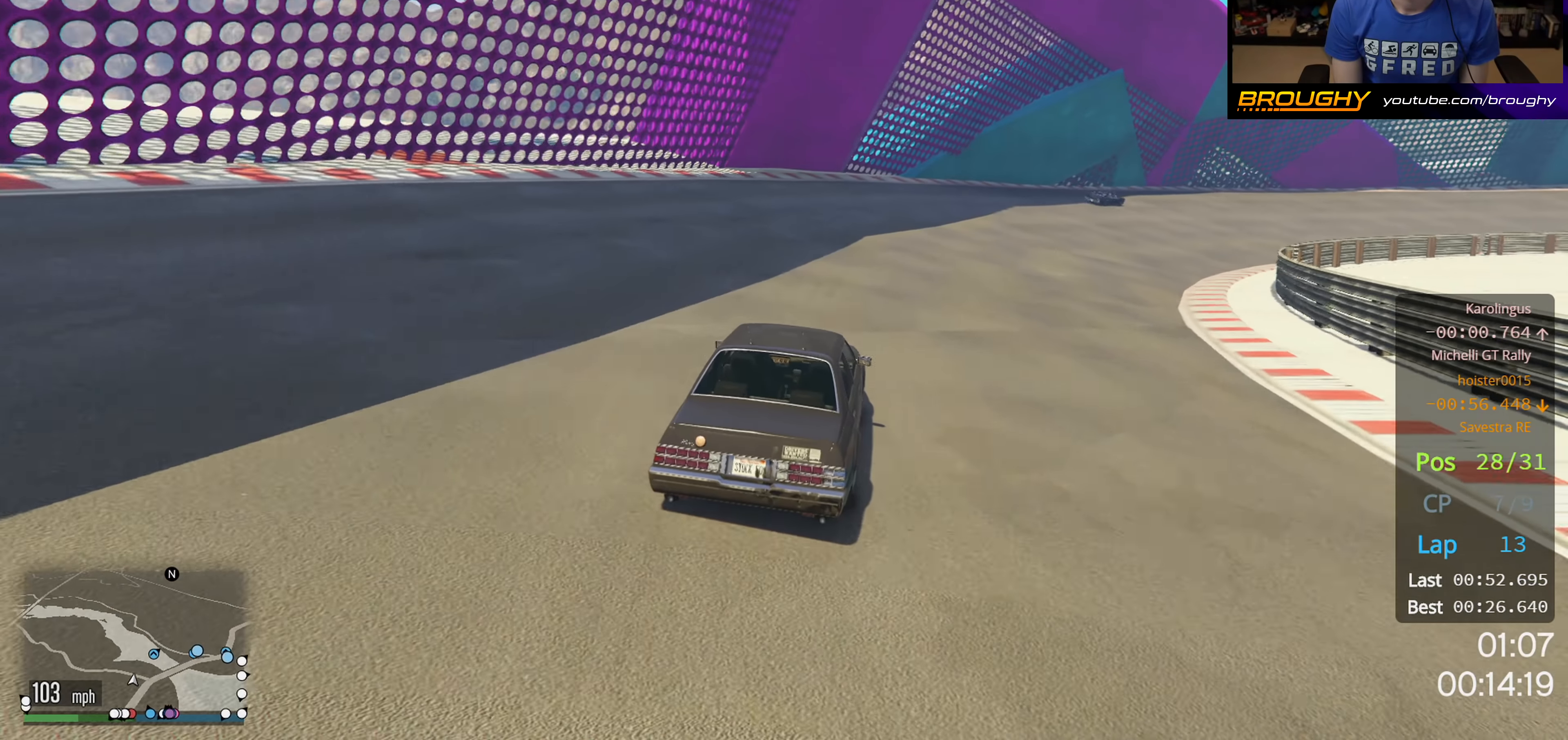
{"buttons": [], "left_stick": "right", "right_stick": "center", "events": []}
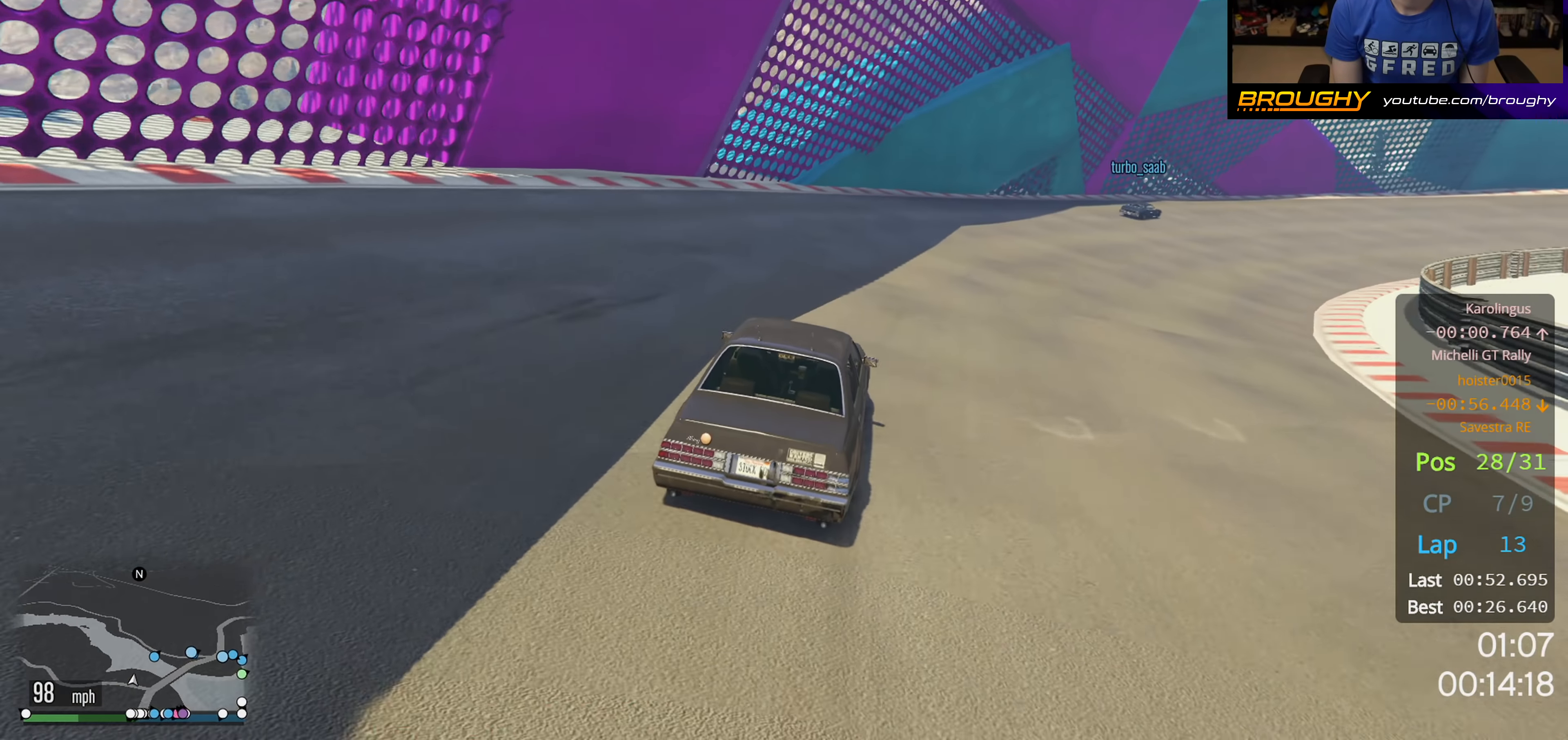
{"buttons": ["L2"], "left_stick": "right", "right_stick": "center", "events": [[133, "L2", "down"]]}
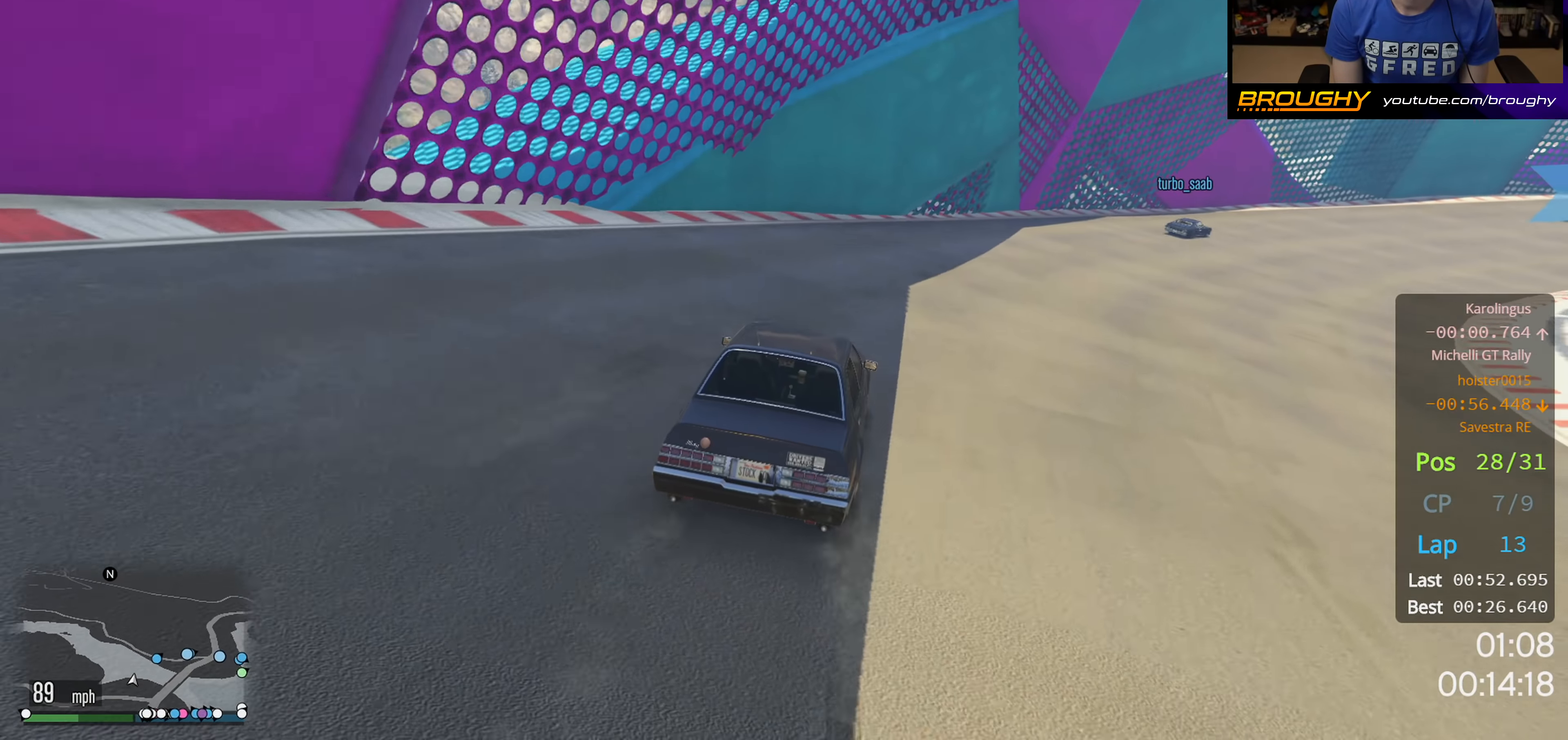
{"buttons": [], "left_stick": "right", "right_stick": "center", "events": [[83, "L2", "up"]]}
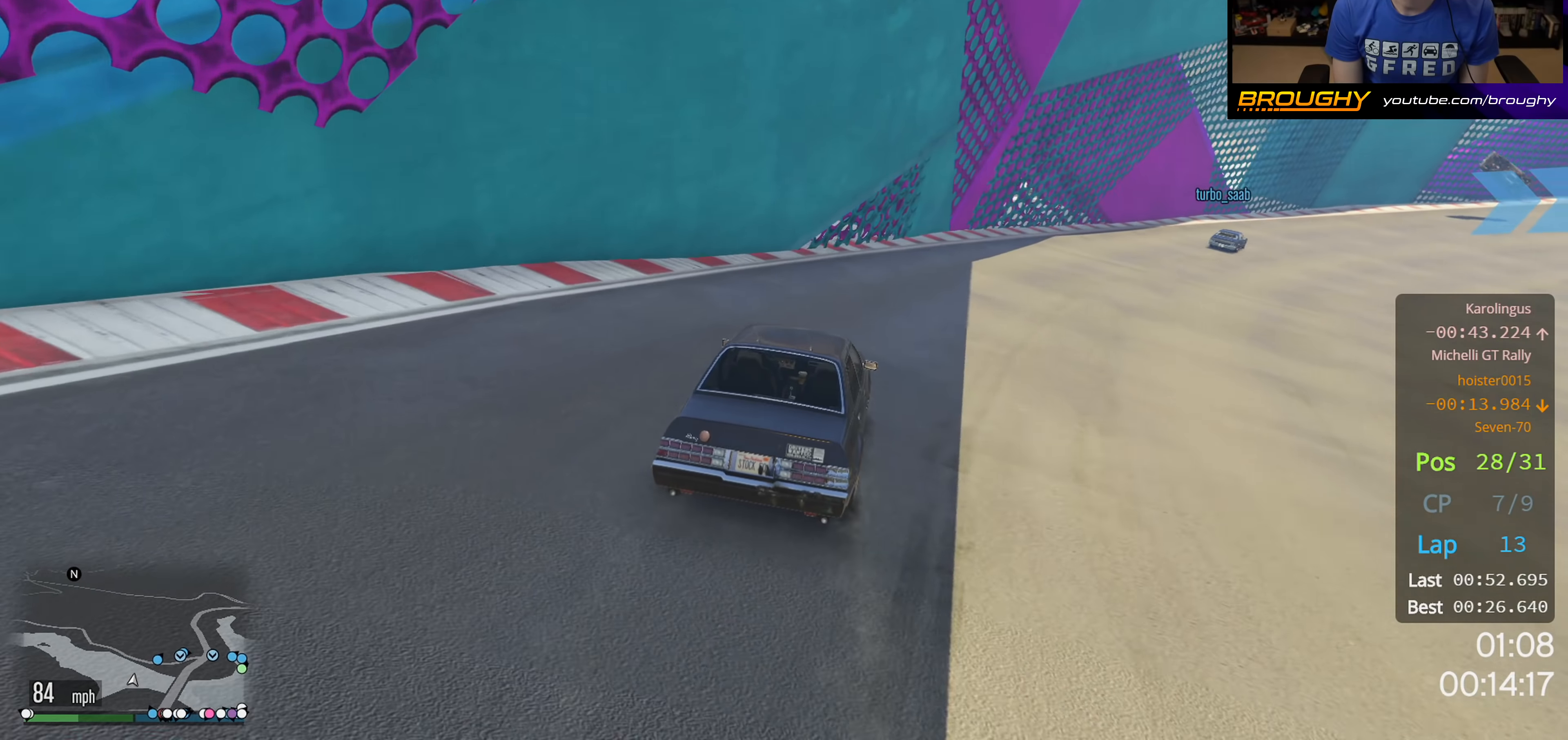
{"buttons": [], "left_stick": "right", "right_stick": "center", "events": []}
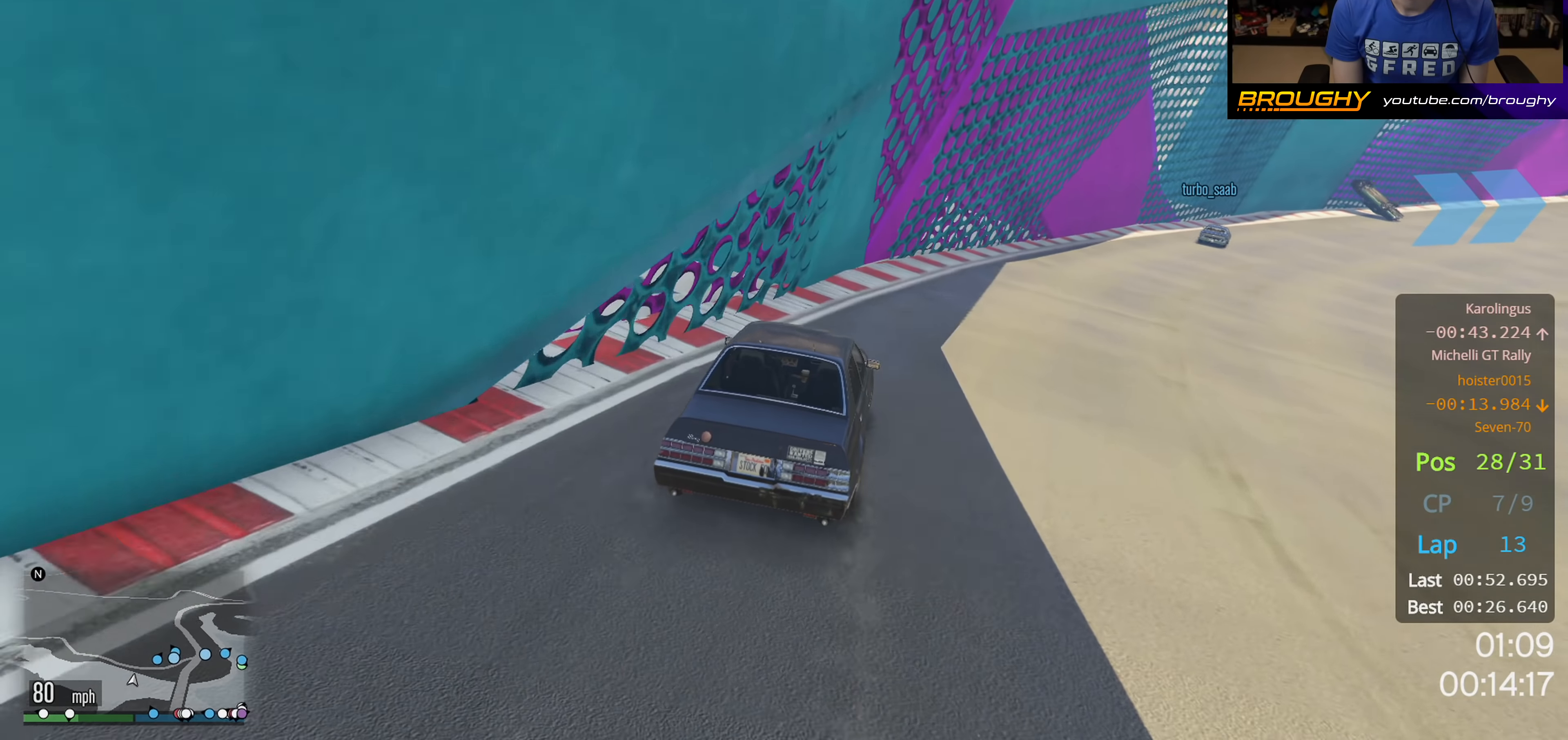
{"buttons": ["R2"], "left_stick": "right", "right_stick": "center", "events": [[217, "R2", "down"]]}
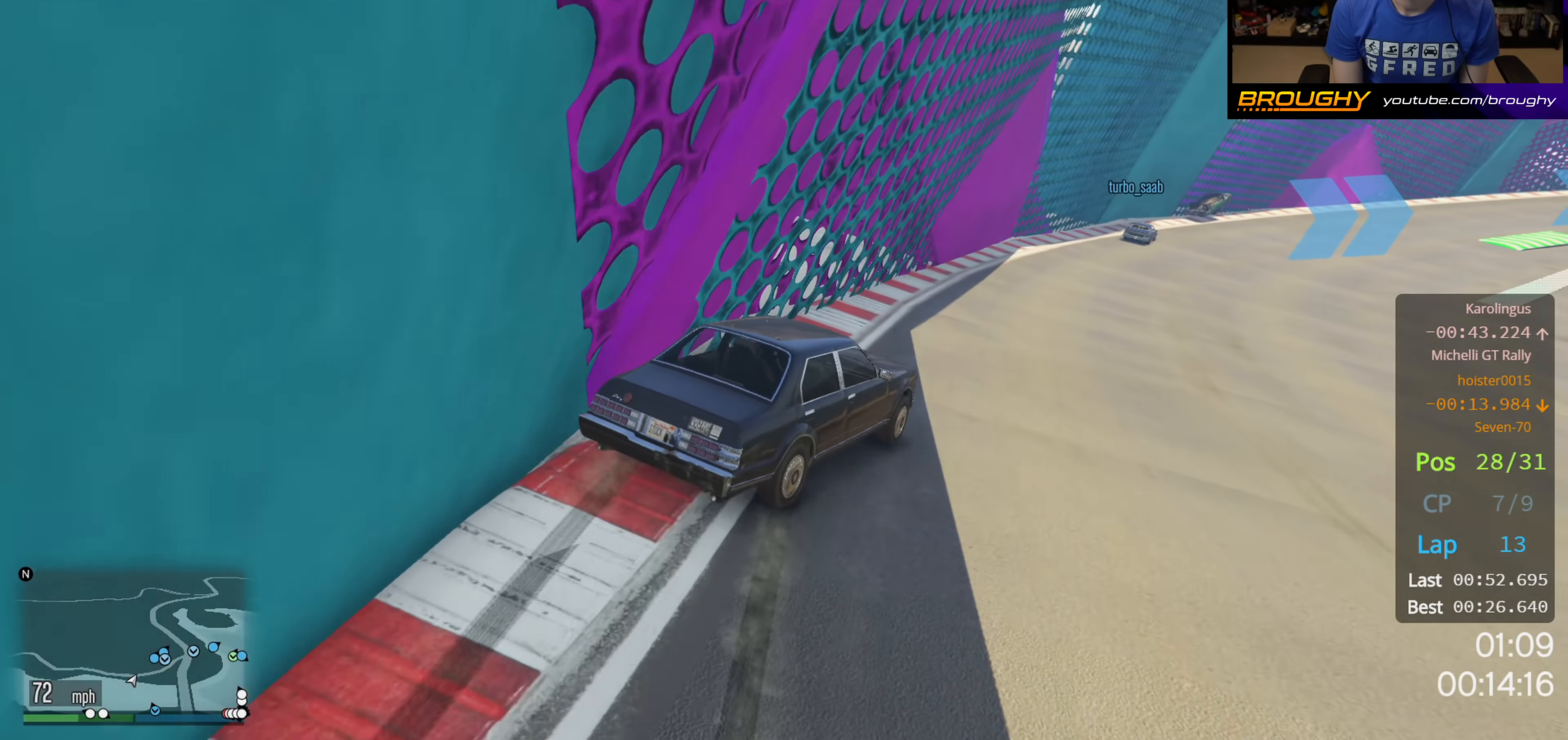
{"buttons": ["R2"], "left_stick": "right", "right_stick": "center", "events": [[150, "left_stick", "center"], [217, "left_stick", "left"], [467, "left_stick", "right"]]}
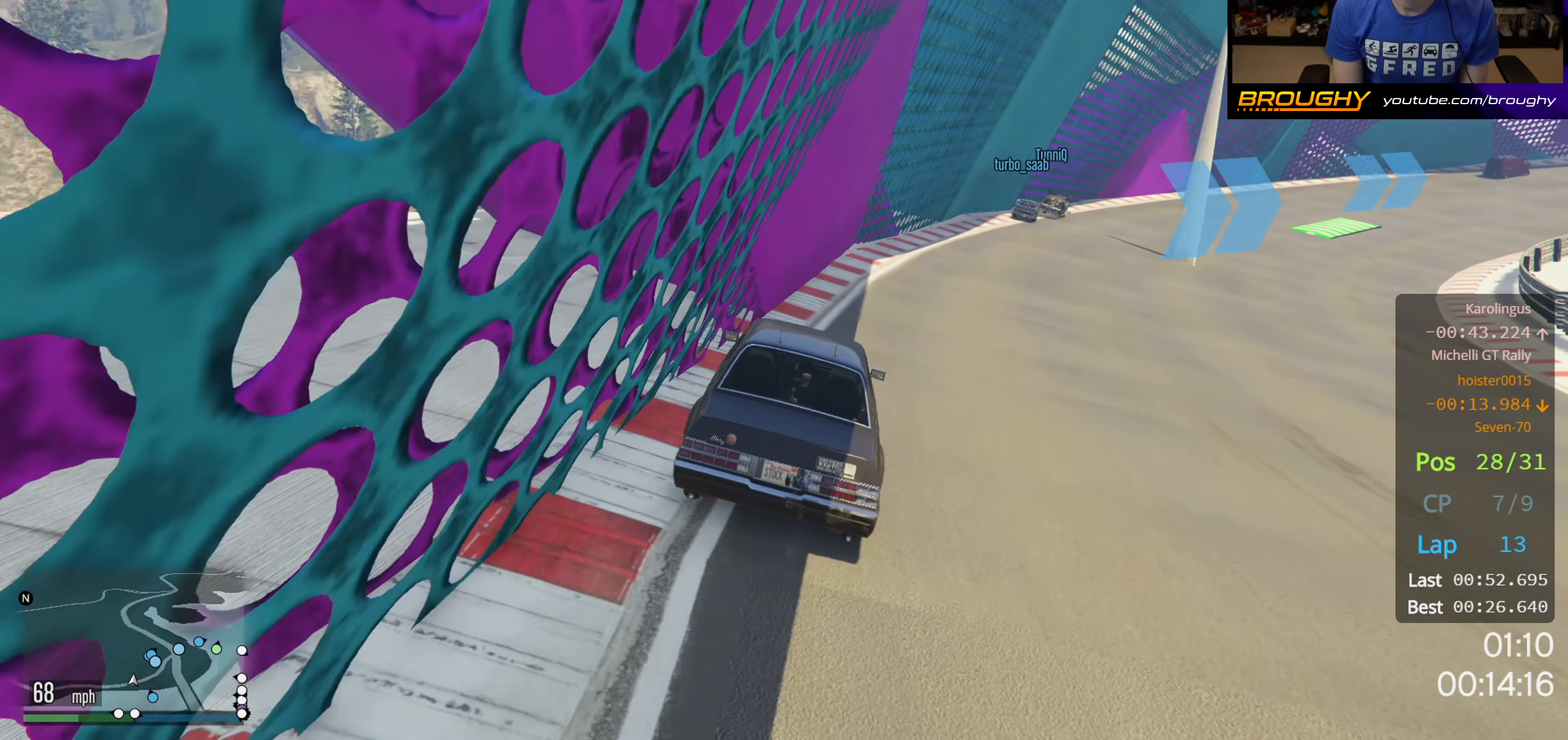
{"buttons": ["R2"], "left_stick": "center", "right_stick": "center", "events": [[383, "left_stick", "center"]]}
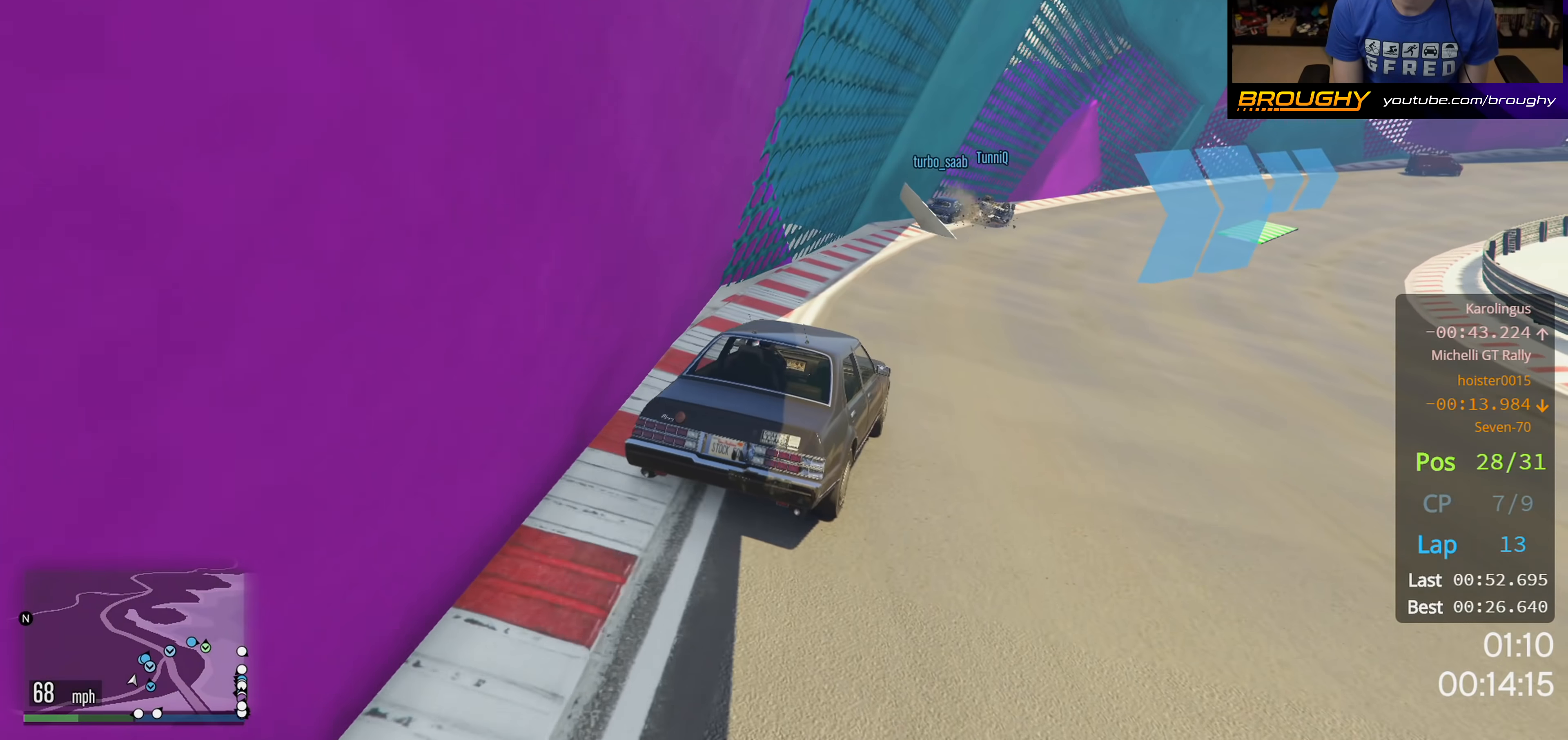
{"buttons": ["R2"], "left_stick": "right", "right_stick": "center", "events": [[133, "left_stick", "right"]]}
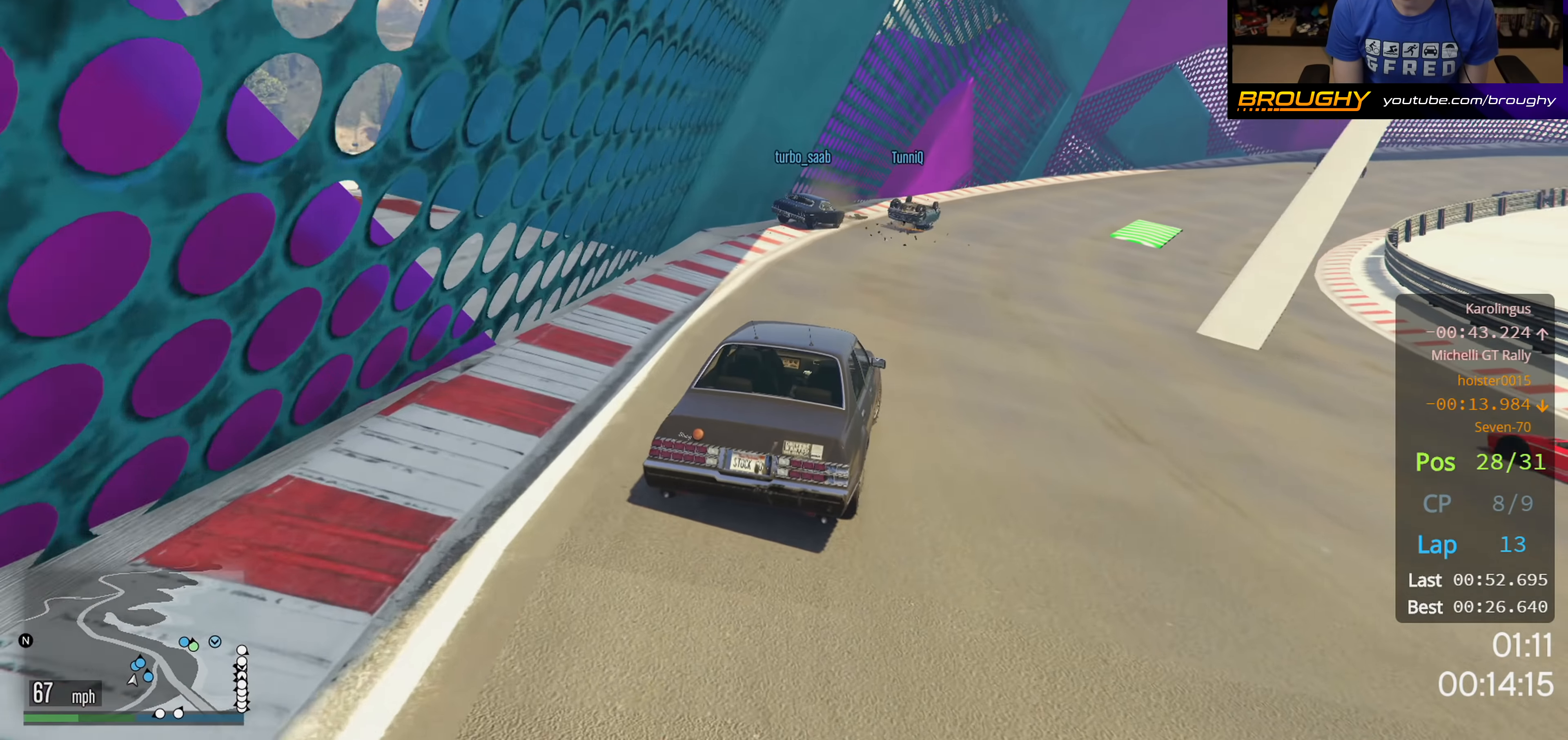
{"buttons": [], "left_stick": "left", "right_stick": "center", "events": [[117, "left_stick", "center"], [433, "left_stick", "left"], [500, "R2", "up"]]}
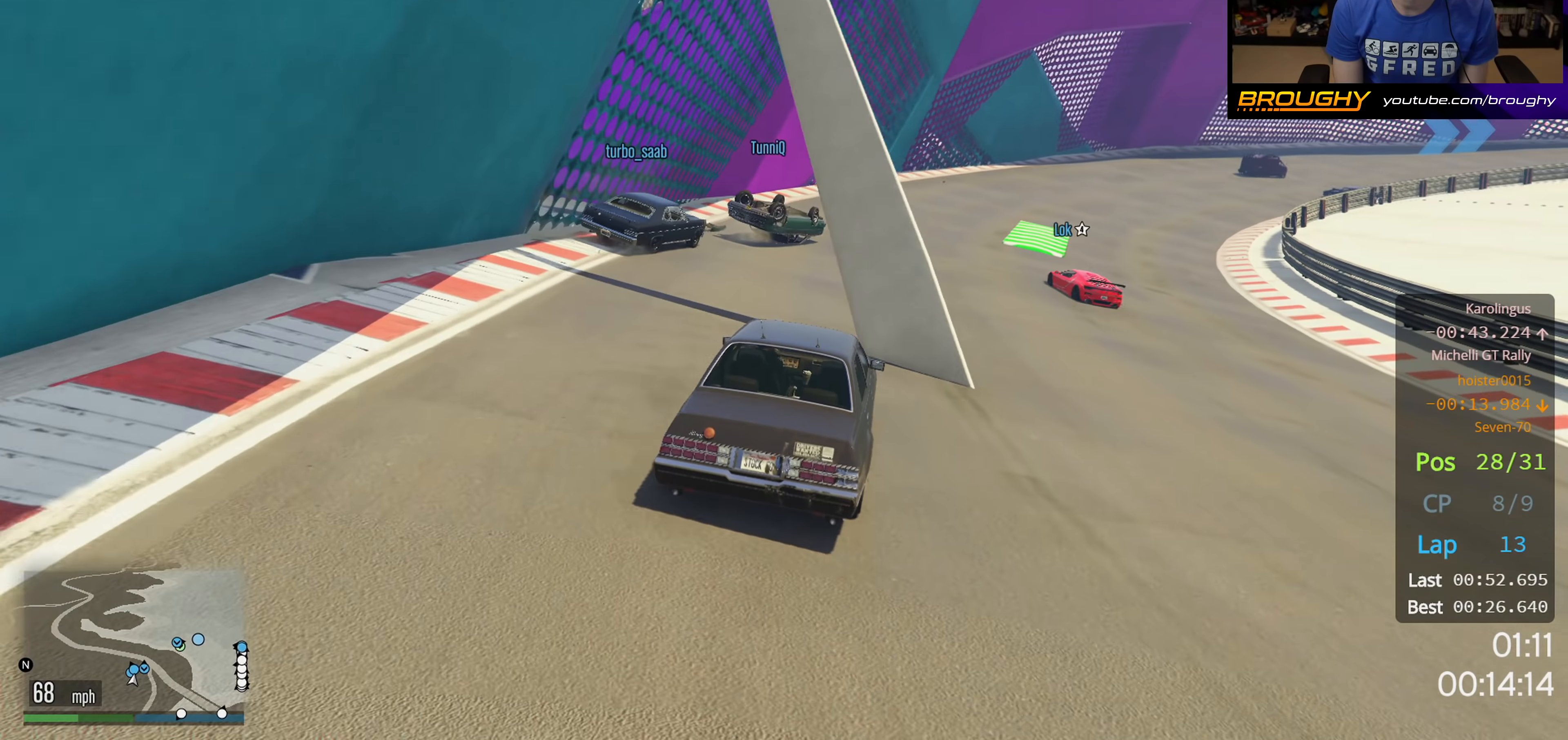
{"buttons": [], "left_stick": "right", "right_stick": "center", "events": [[117, "left_stick", "center"], [167, "left_stick", "right"]]}
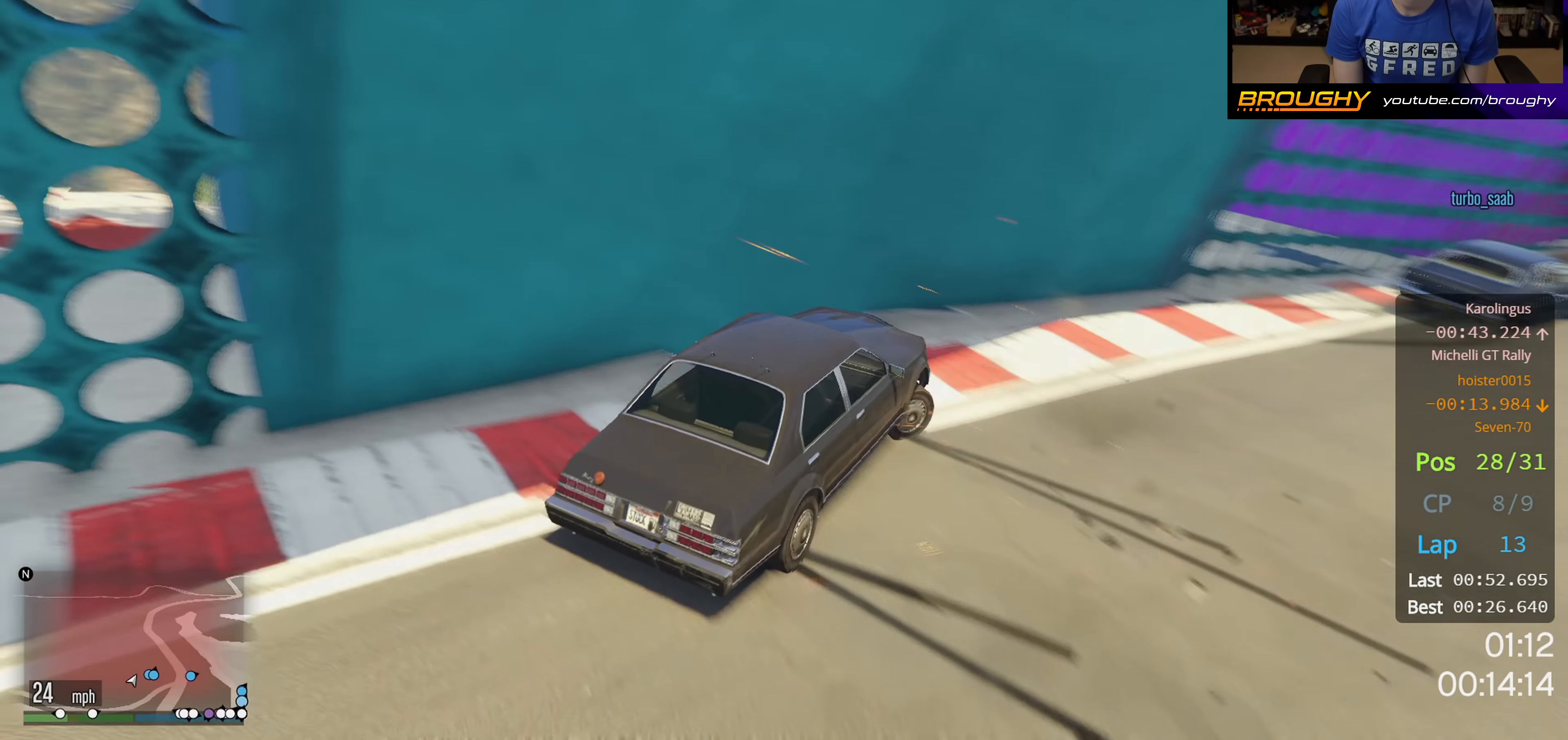
{"buttons": ["R2"], "left_stick": "right", "right_stick": "center", "events": [[217, "R2", "down"]]}